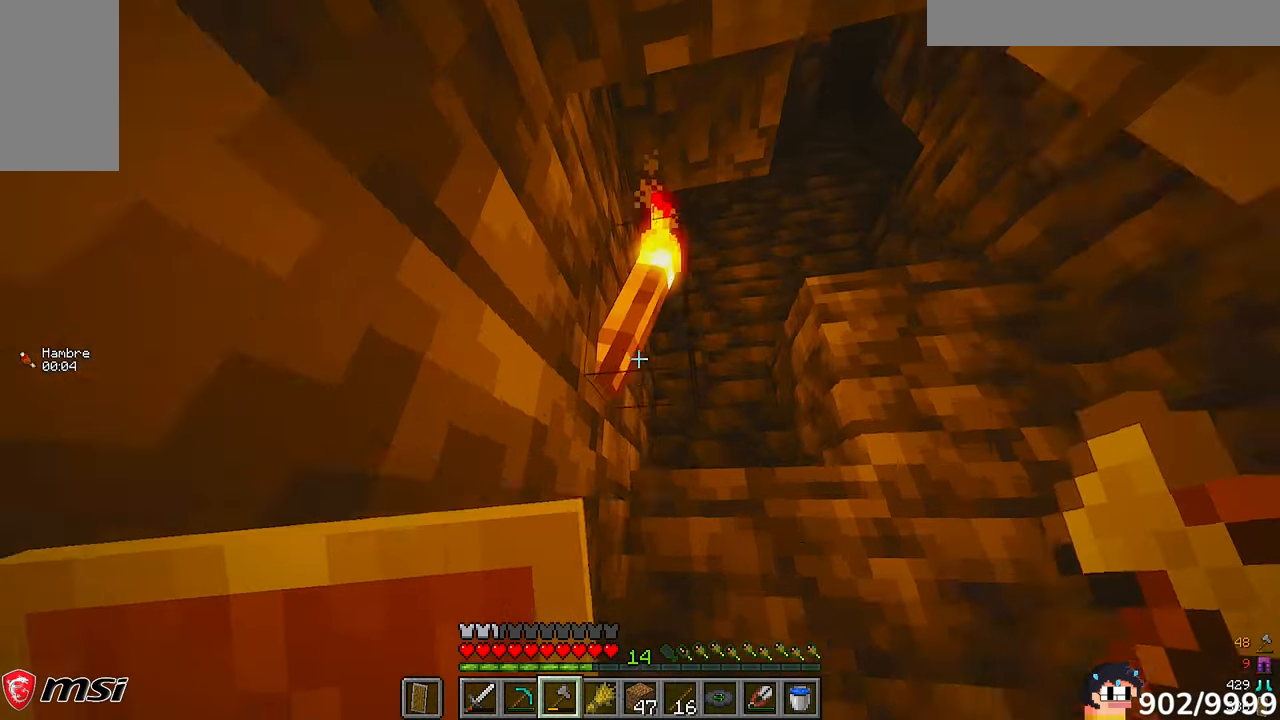
Gameplay with keyboard and mouse; each line is a JSON object with the keys and mouse buttons held at the frame after it. "events" lists presses ("down") and releases ("up") of "a", "d", "s", "w", "mouse_left" and "mouse_right" between this image and that frame as [ms after this image, input, new state], when the widget could be followed in between. "mouse_left", "mouse_right" = the "left", "right" buttons of the "mouse" list. No other keys are recorded. Fast repeated clicks can show as one long hold. Mouse movement is not recorded.
{"keys": ["a", "w"], "mouse": []}
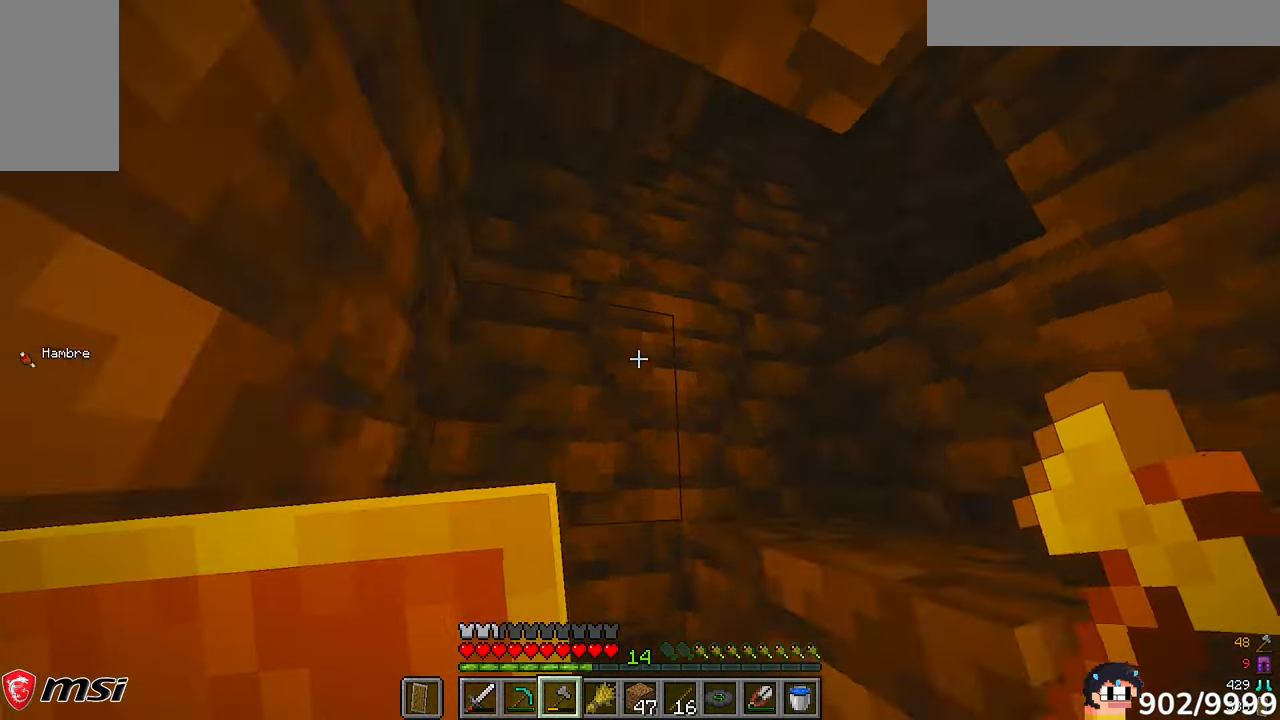
{"keys": ["a", "w"], "mouse": [], "events": []}
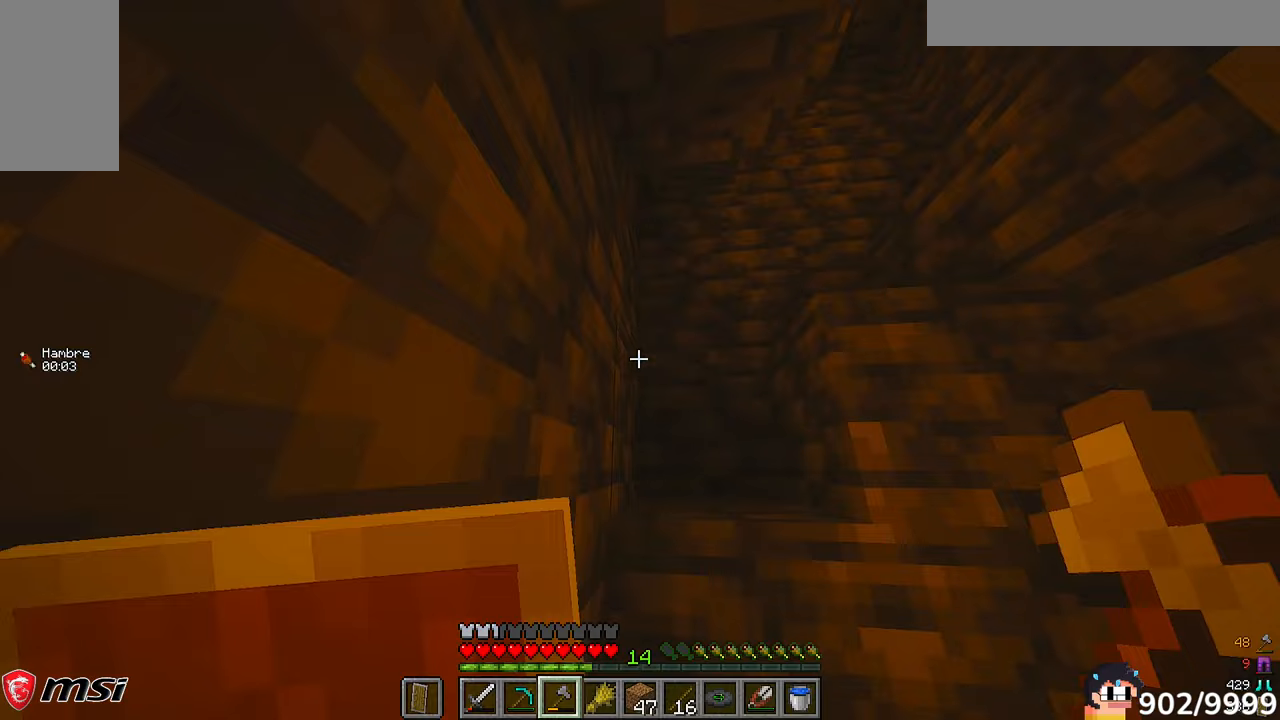
{"keys": ["a", "w"], "mouse": []}
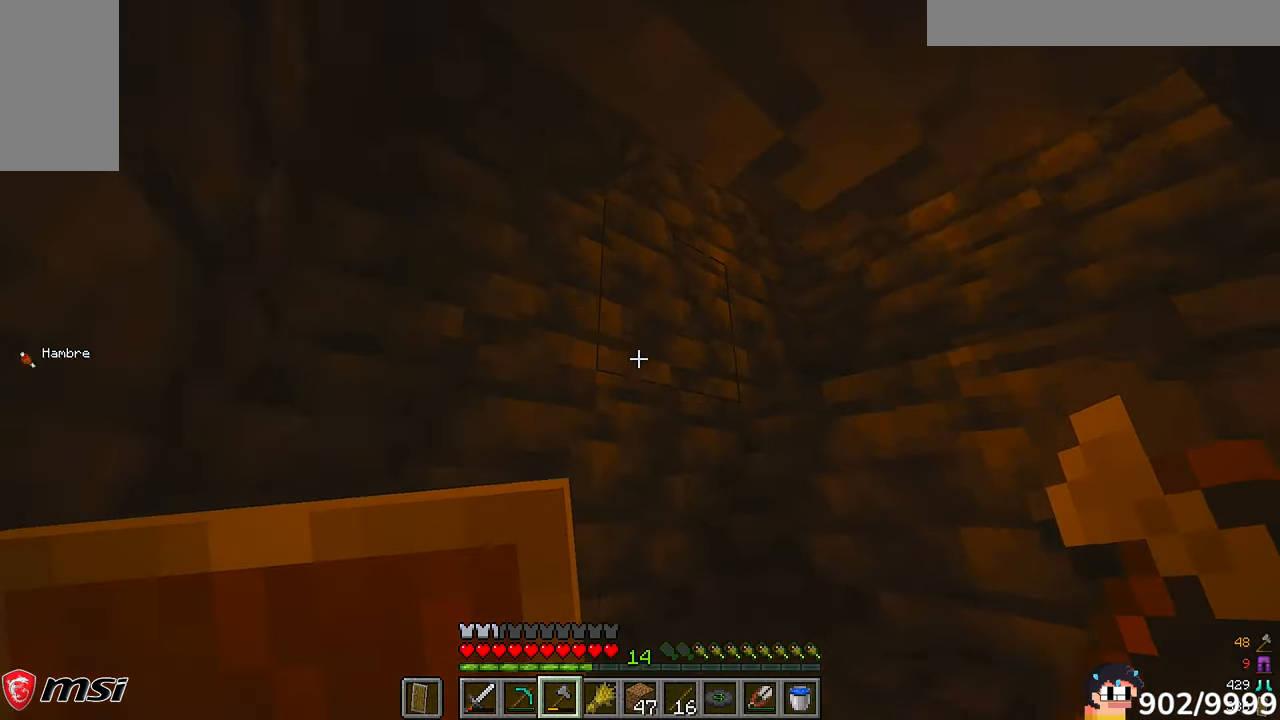
{"keys": ["a", "w"], "mouse": [], "events": []}
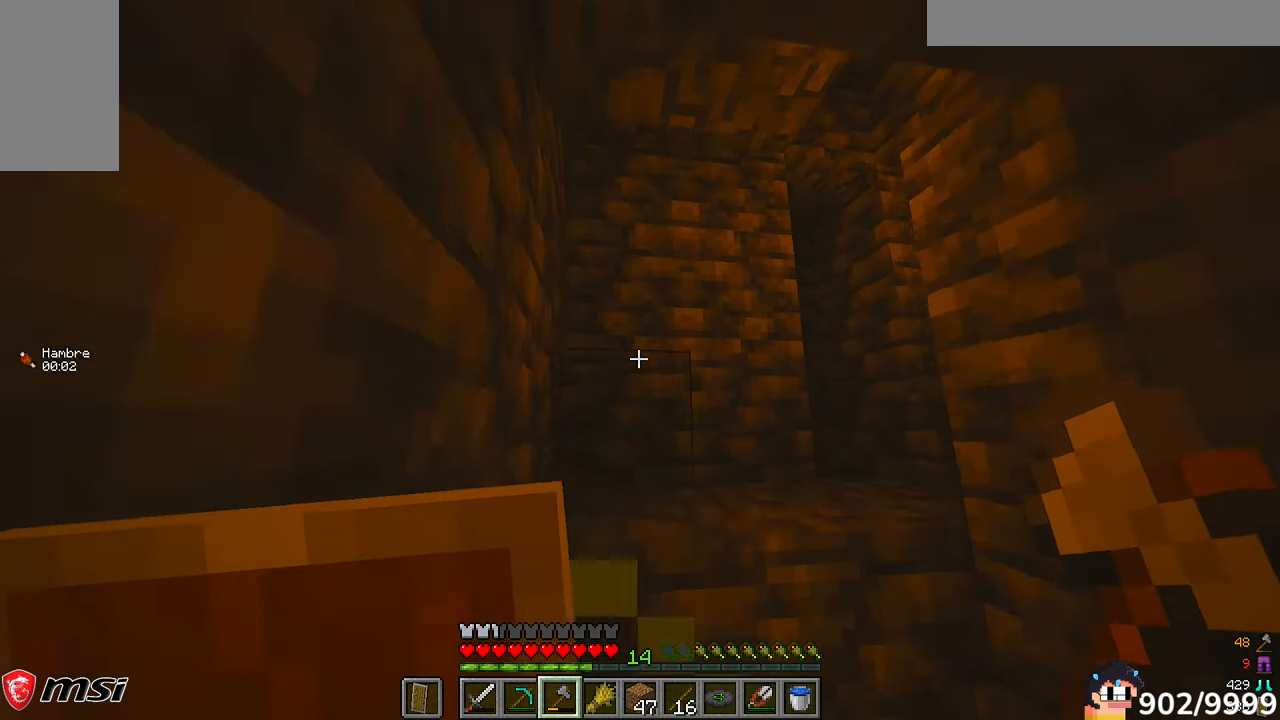
{"keys": ["a", "w"], "mouse": []}
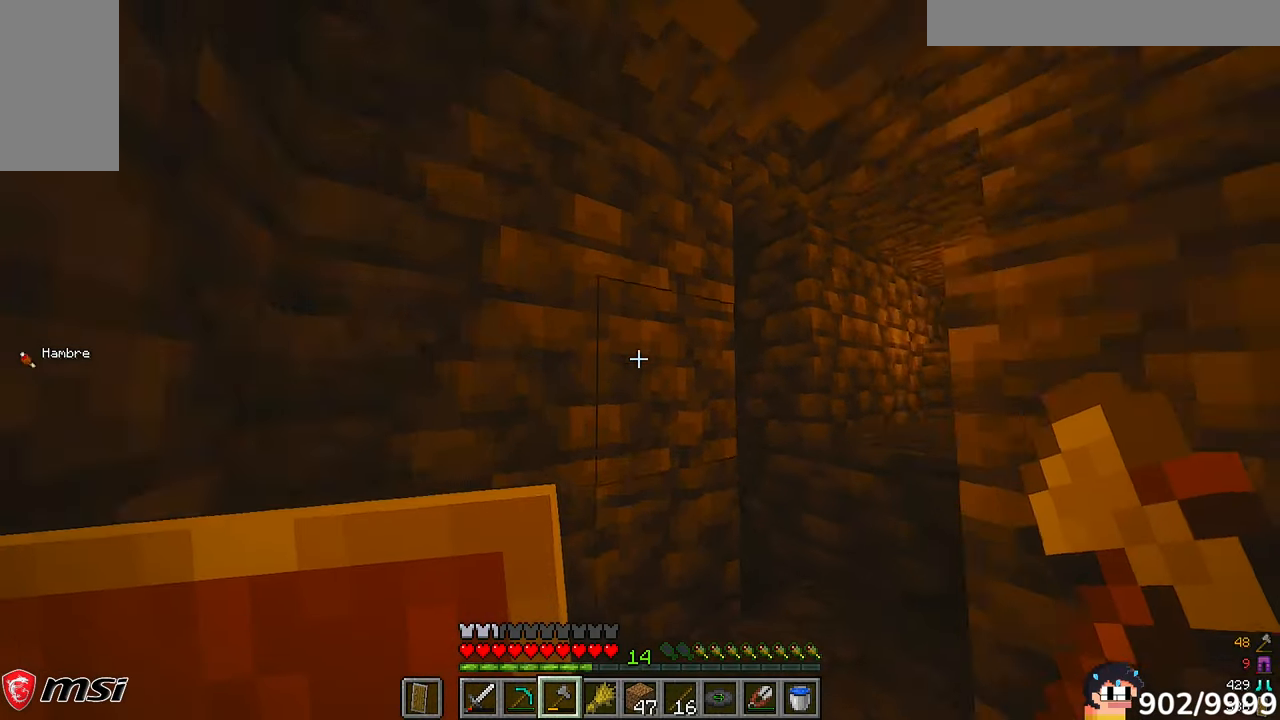
{"keys": ["w"], "mouse": [], "events": [[417, "a", "up"]]}
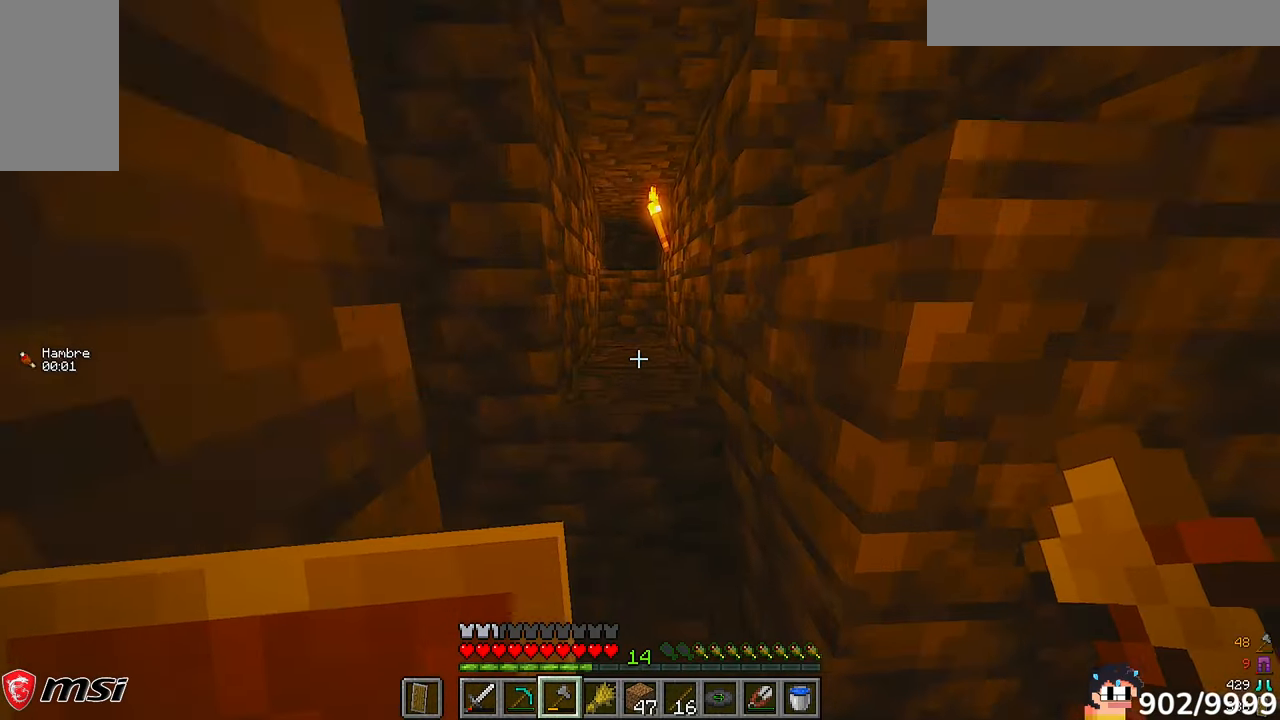
{"keys": [], "mouse": []}
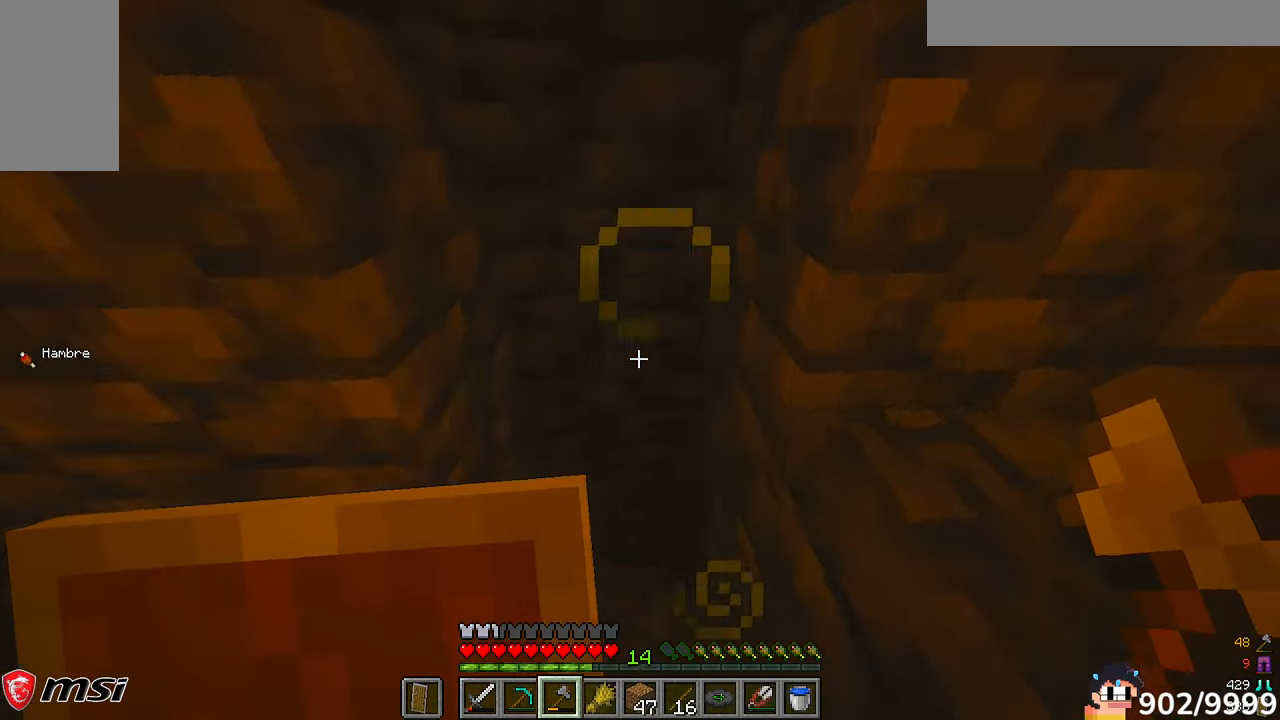
{"keys": [], "mouse": [], "events": [[167, "s", "down"], [350, "s", "up"]]}
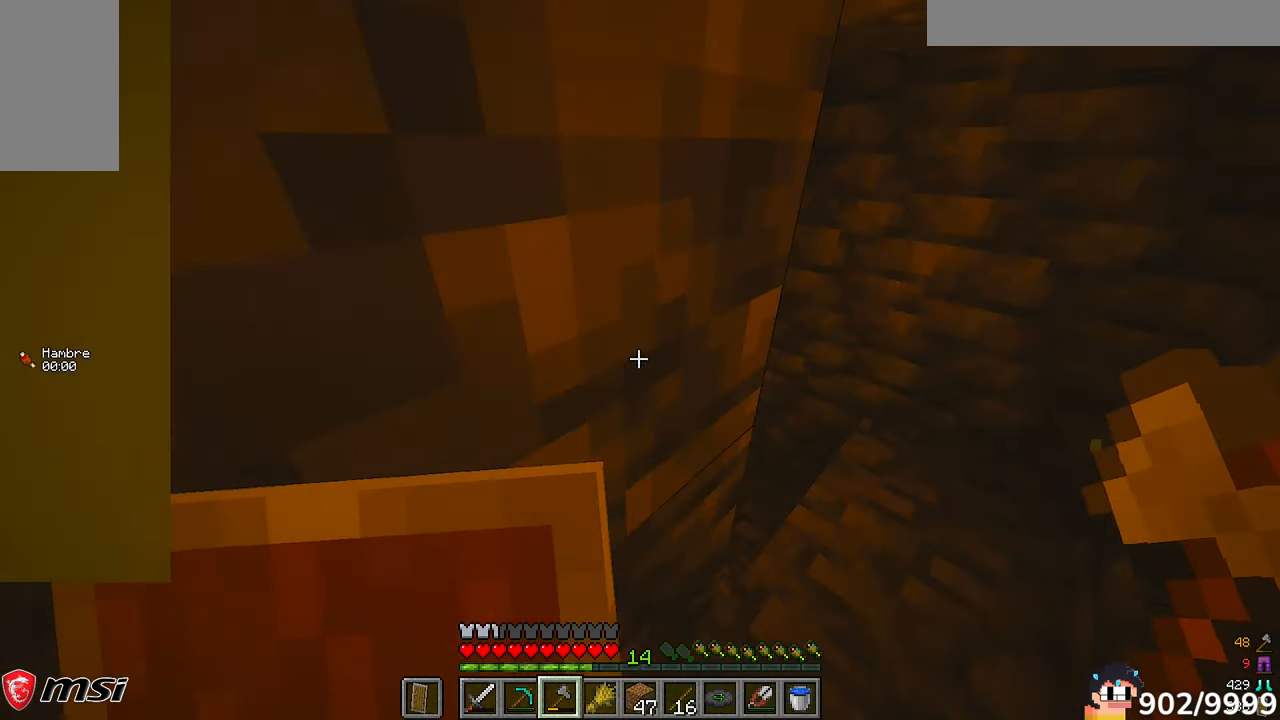
{"keys": ["d"], "mouse": []}
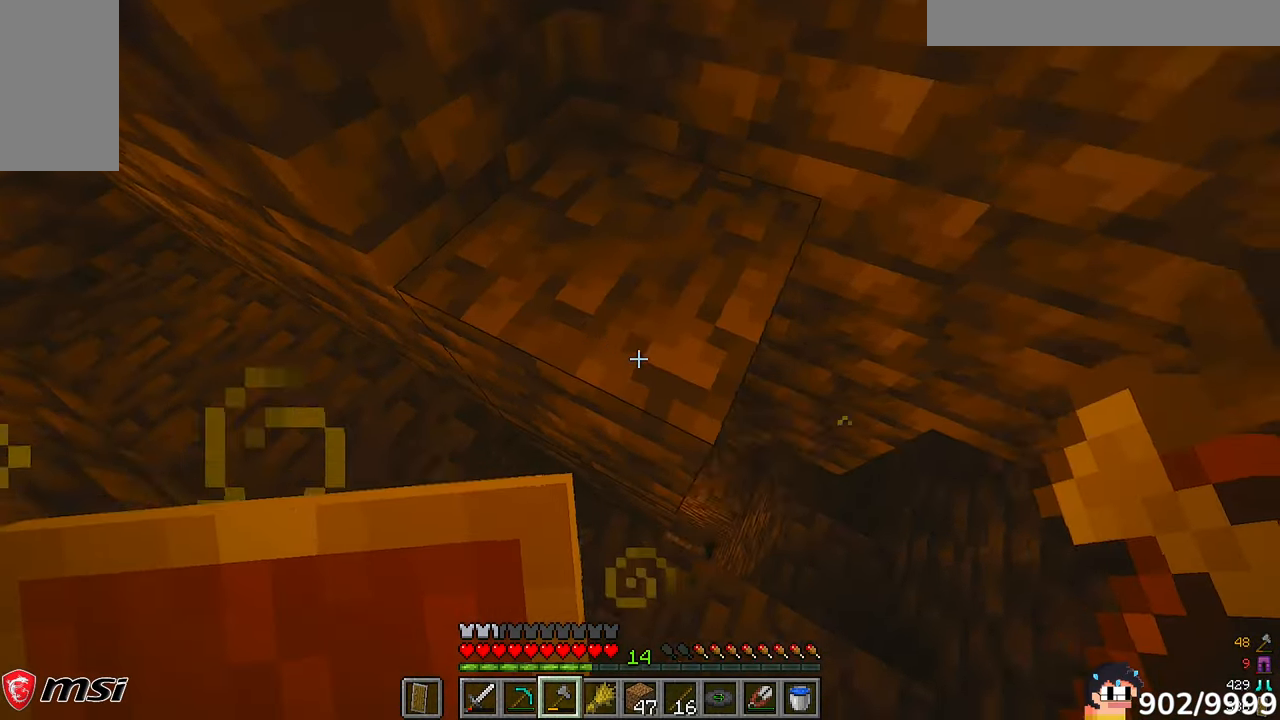
{"keys": [], "mouse": []}
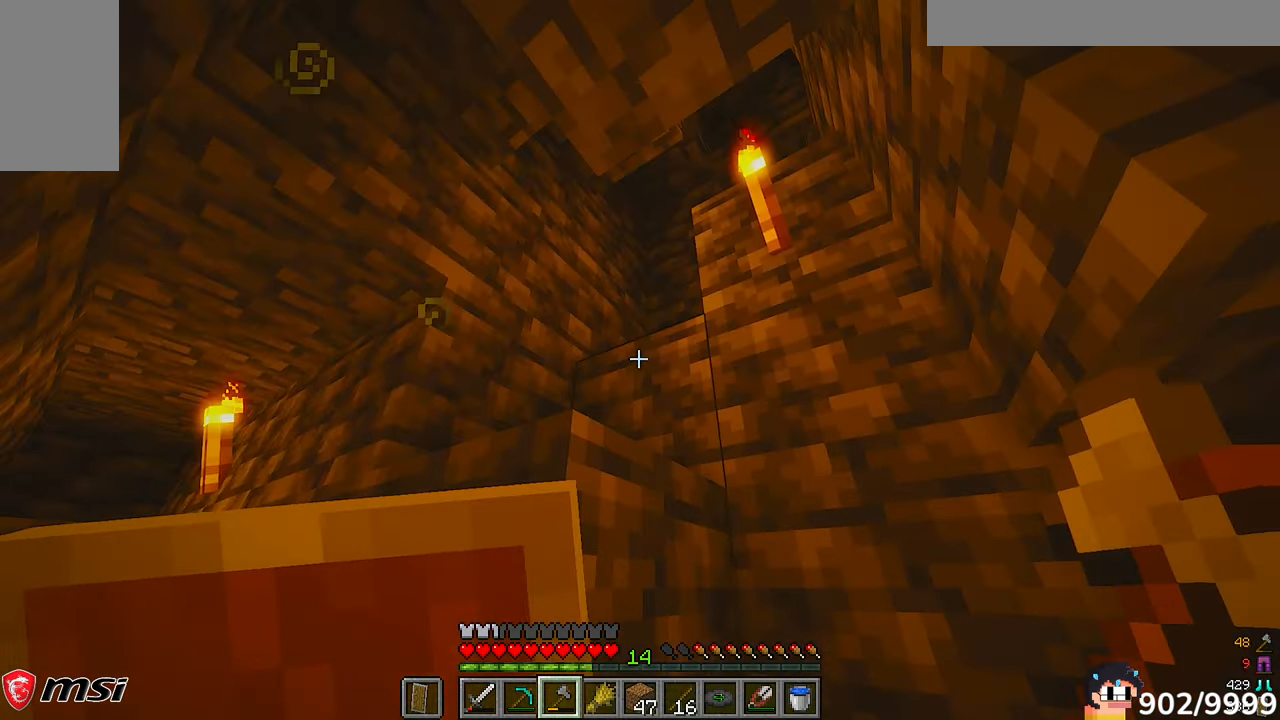
{"keys": [], "mouse": [], "events": []}
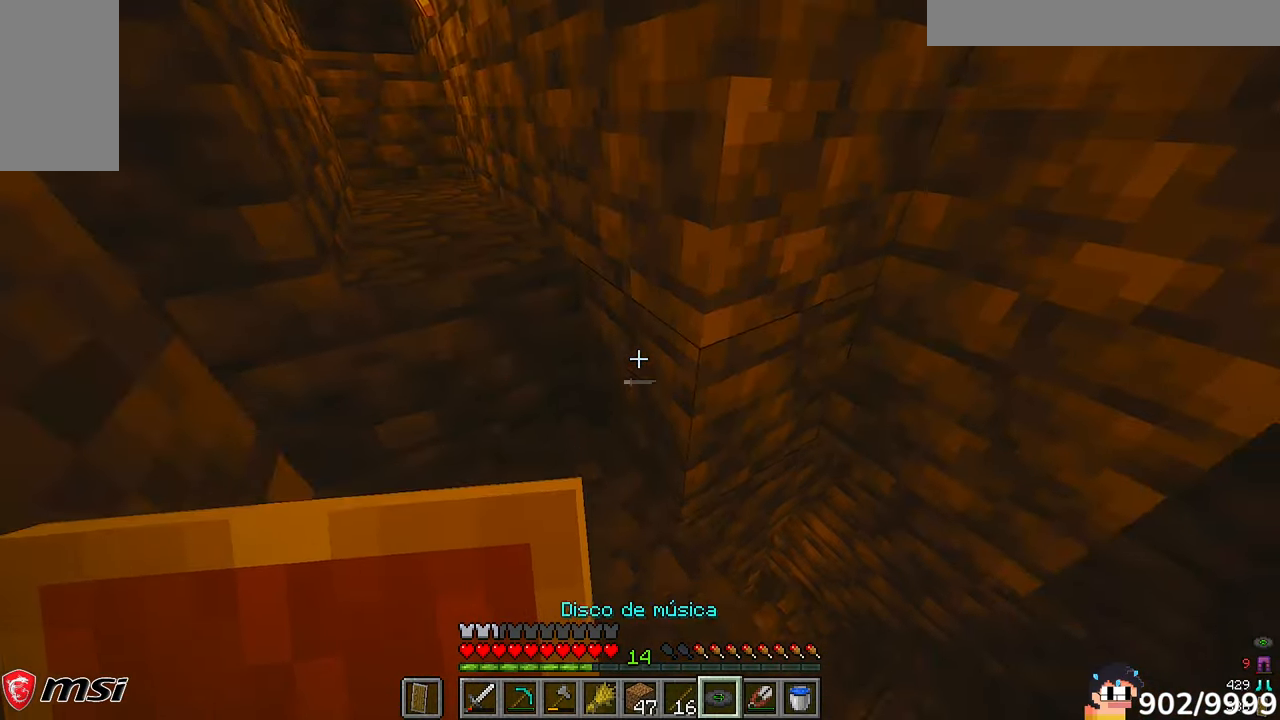
{"keys": [], "mouse": ["right"], "events": [[17, "s", "down"], [250, "s", "up"], [483, "mouse_right", "down"]]}
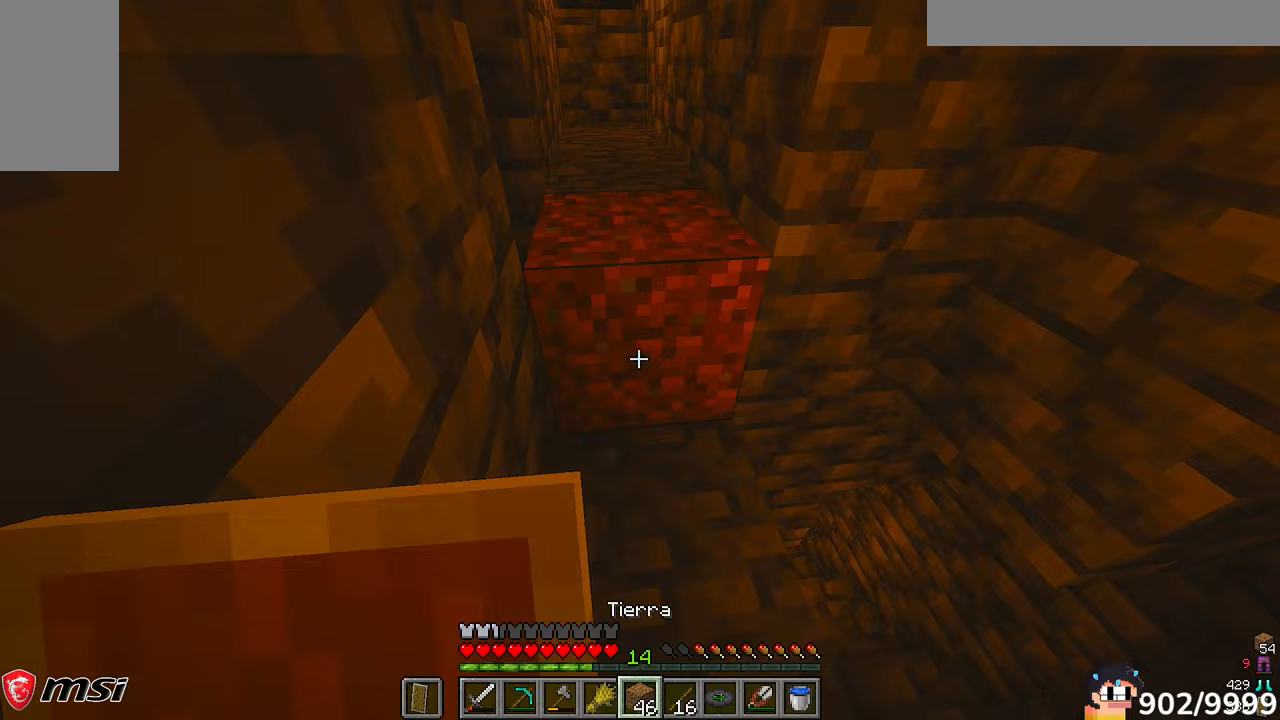
{"keys": ["a", "w"], "mouse": []}
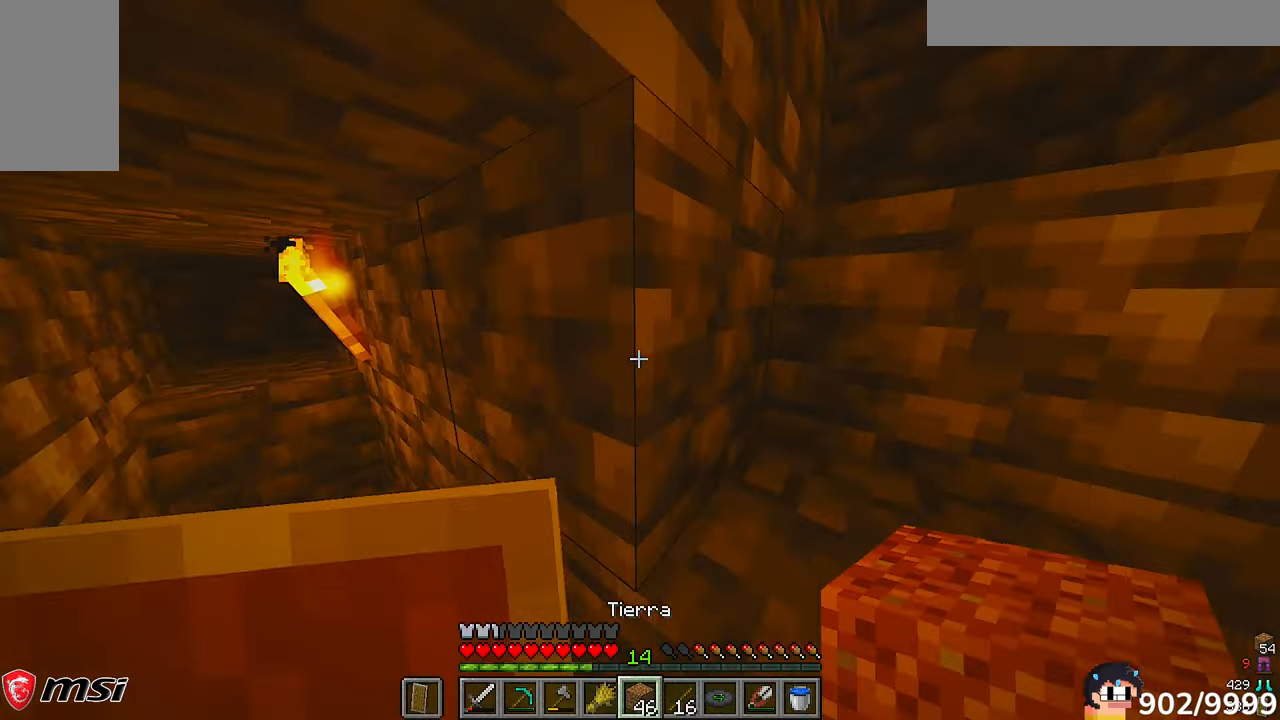
{"keys": ["a", "w"], "mouse": []}
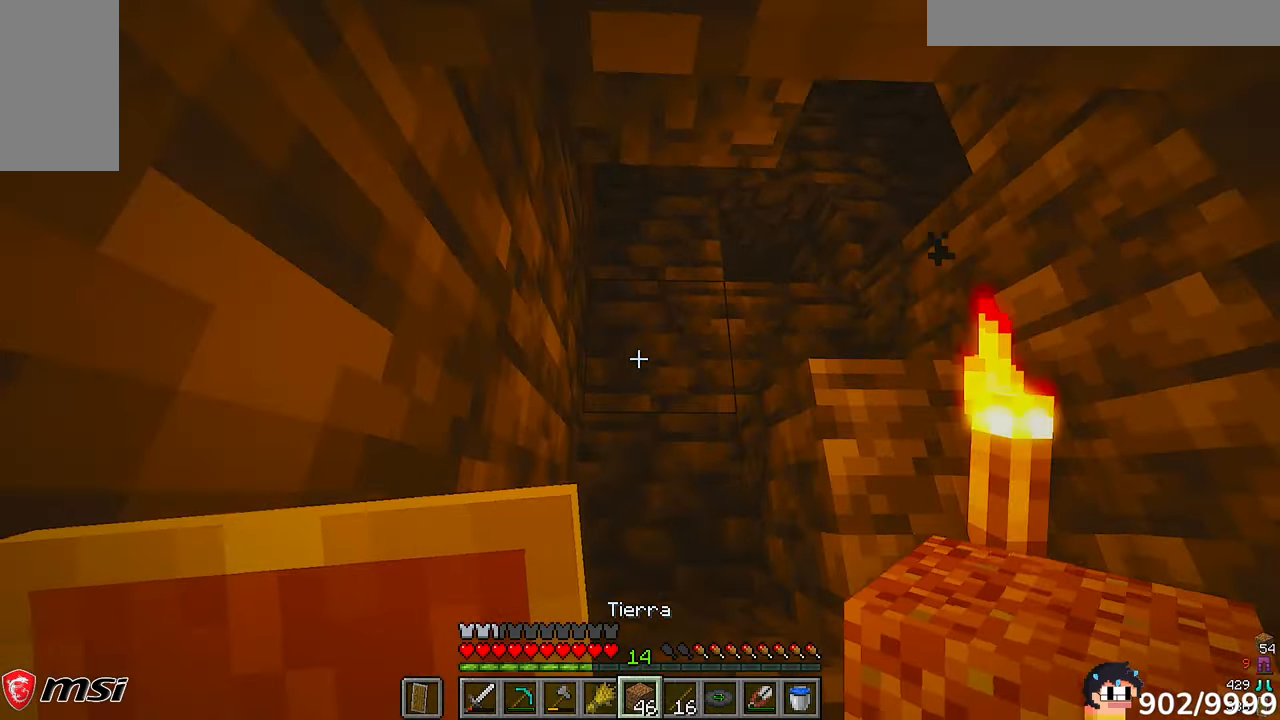
{"keys": ["a", "w"], "mouse": [], "events": [[167, "a", "up"], [167, "d", "down"], [267, "d", "up"], [467, "a", "down"]]}
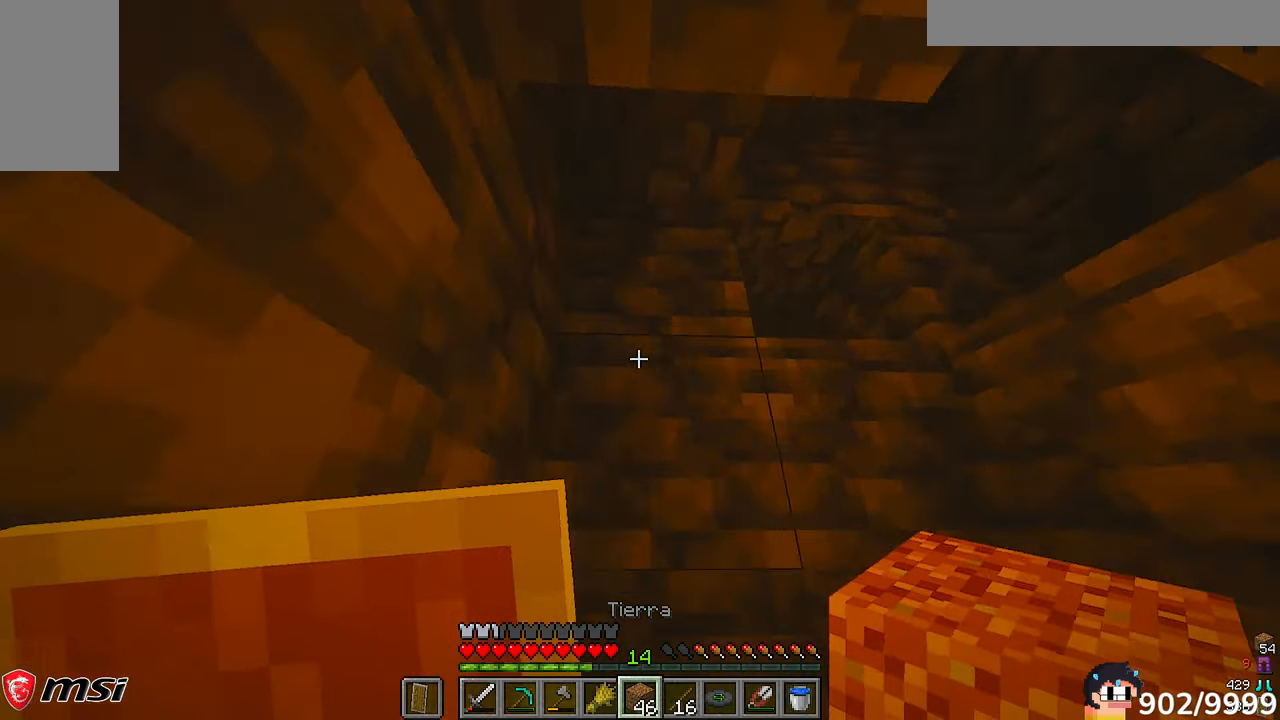
{"keys": ["a", "w"], "mouse": [], "events": []}